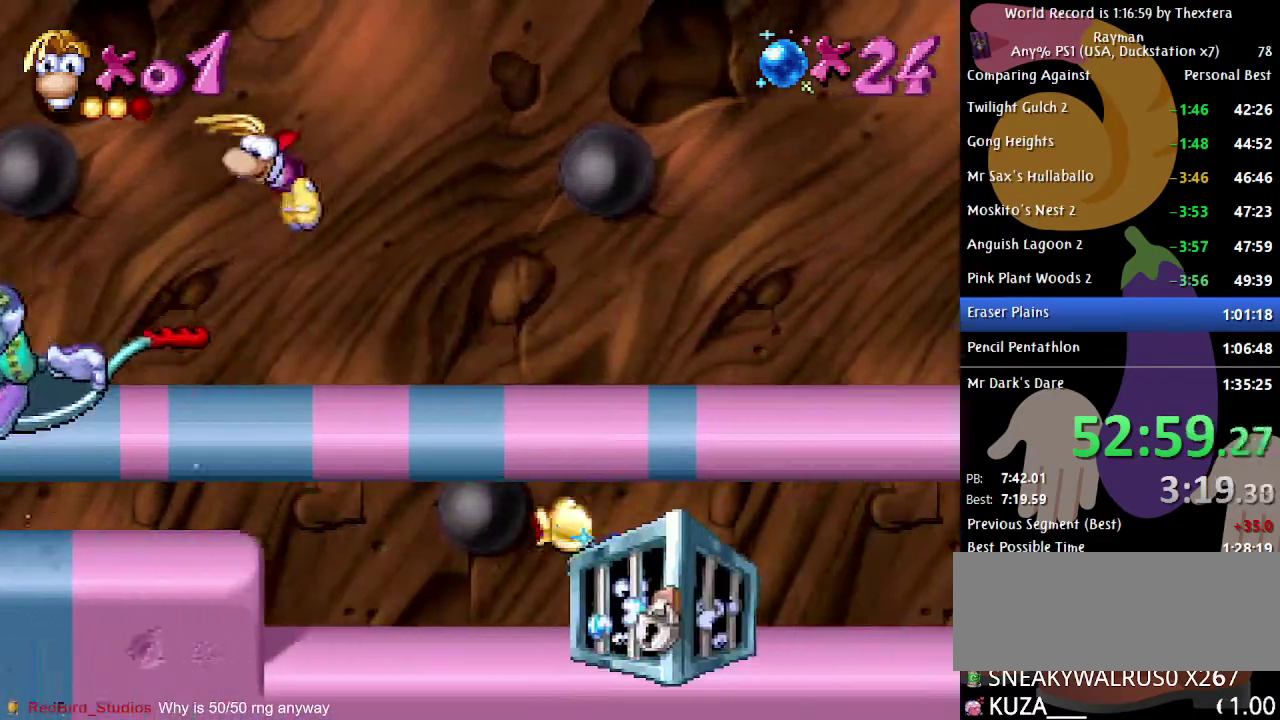
Gameplay with a controller (Xbox layout); each line is a JSON object with the inputs held at the frame after it. "events" lists button and stick changes between this image and that frame as [ms after this image, input, new state], when the widget could be followed in between. Not read: L1 L2 L3 R1 R2 R3.
{"buttons": ["B", "DPAD_RIGHT"], "events": []}
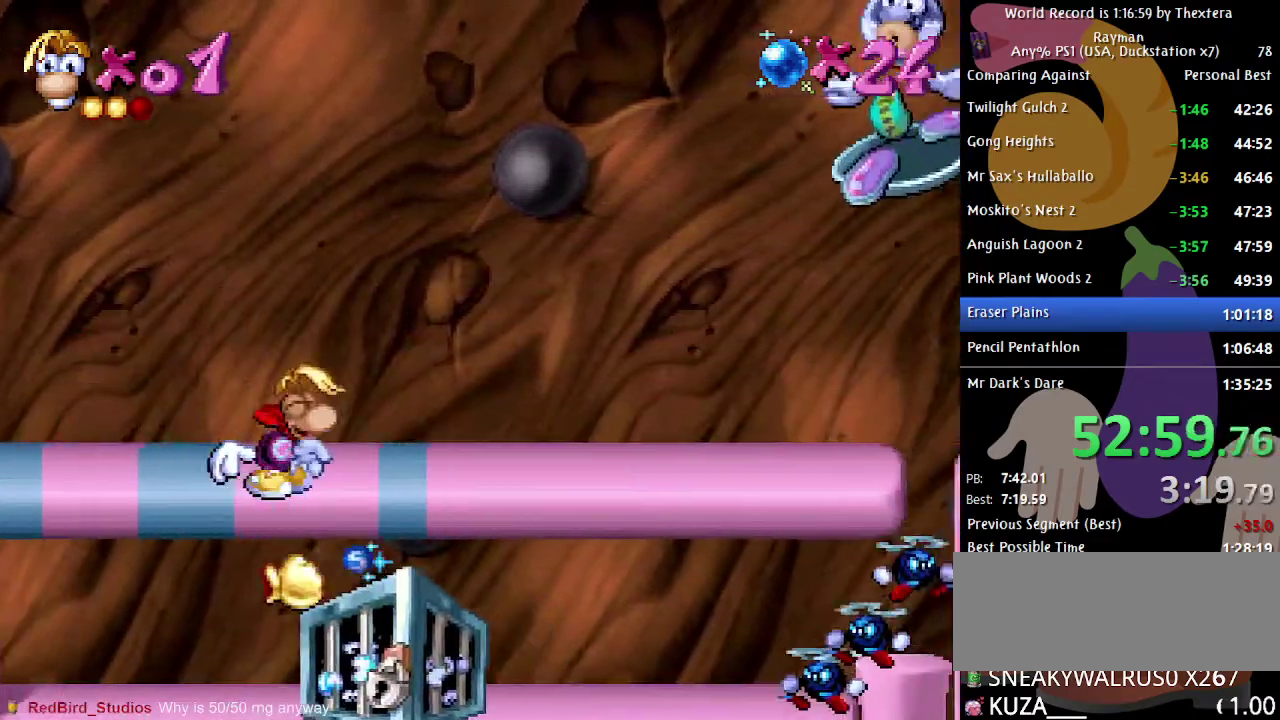
{"buttons": ["A", "B", "DPAD_RIGHT"], "events": [[450, "A", "down"]]}
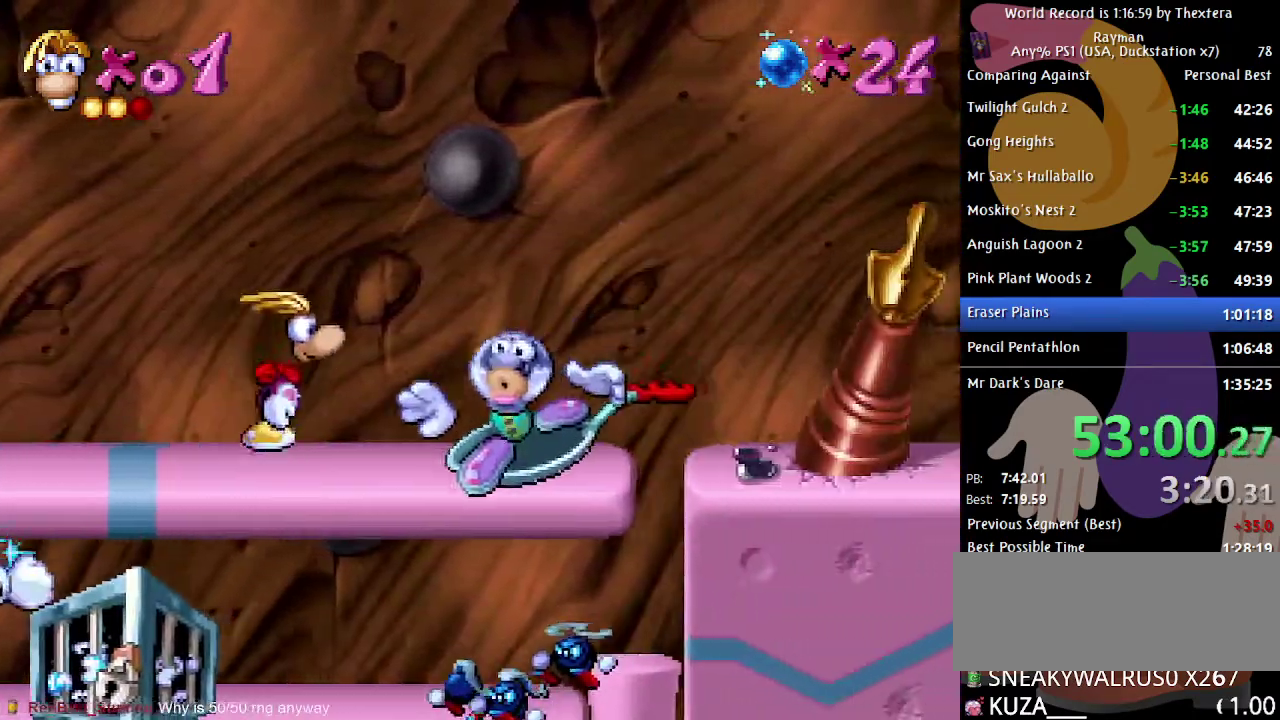
{"buttons": ["B", "DPAD_RIGHT"], "events": [[200, "A", "up"]]}
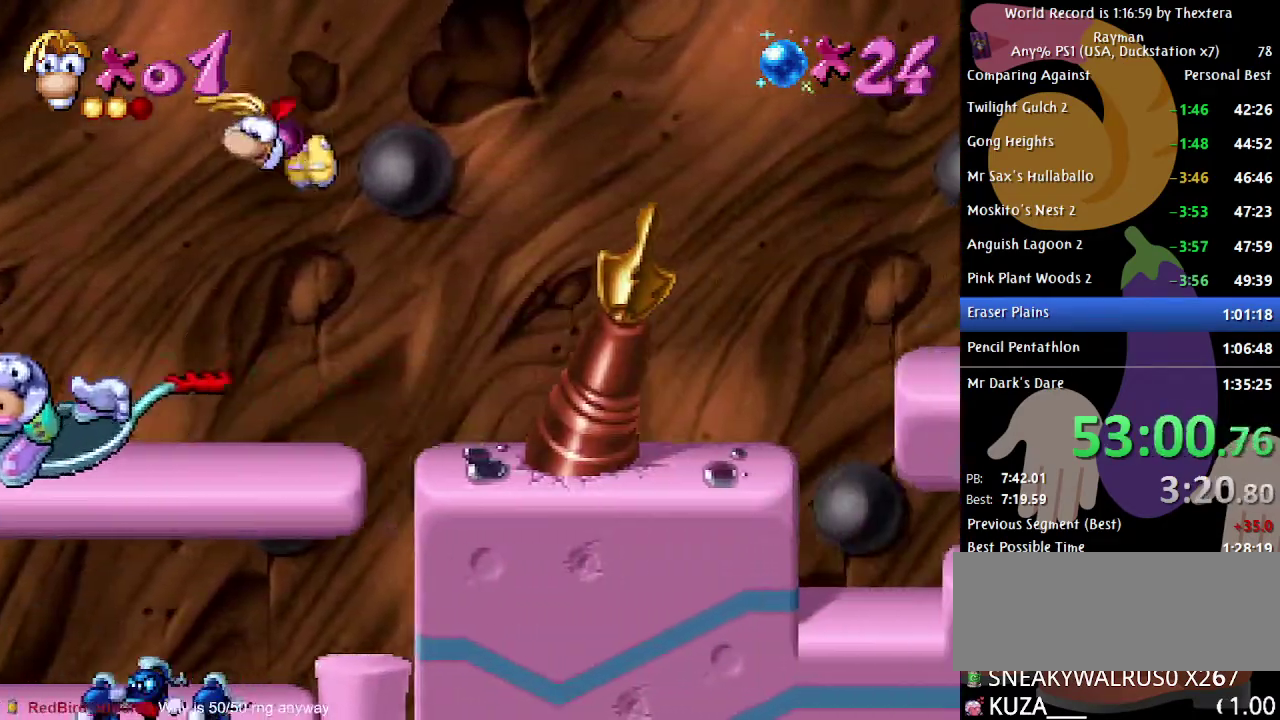
{"buttons": ["B", "DPAD_RIGHT"], "events": []}
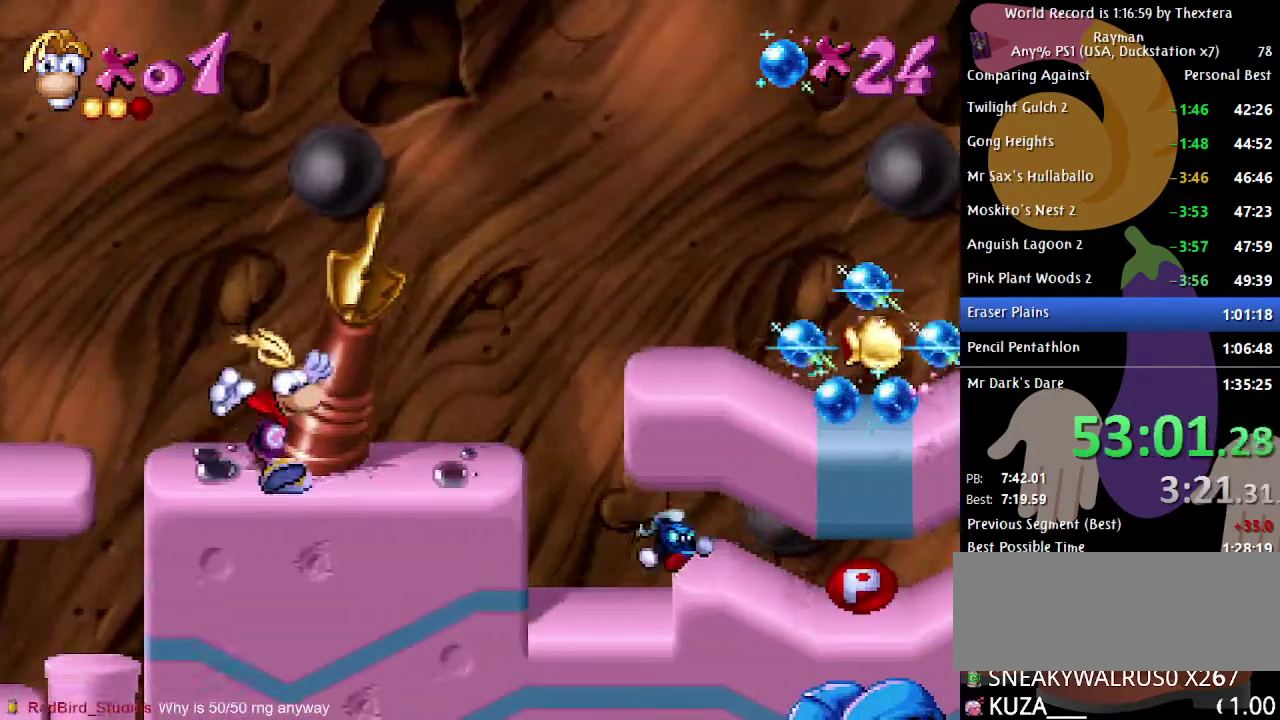
{"buttons": ["B", "DPAD_RIGHT"], "events": [[150, "A", "down"], [267, "A", "up"]]}
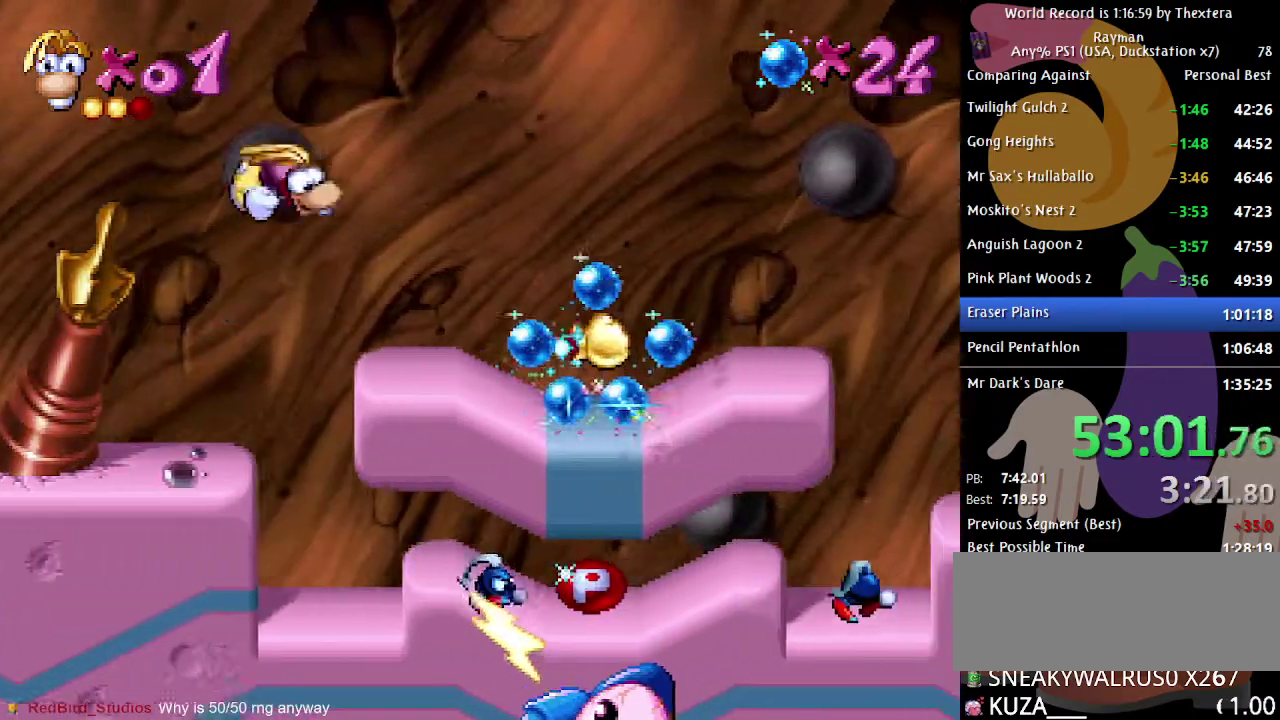
{"buttons": ["B", "DPAD_RIGHT"], "events": []}
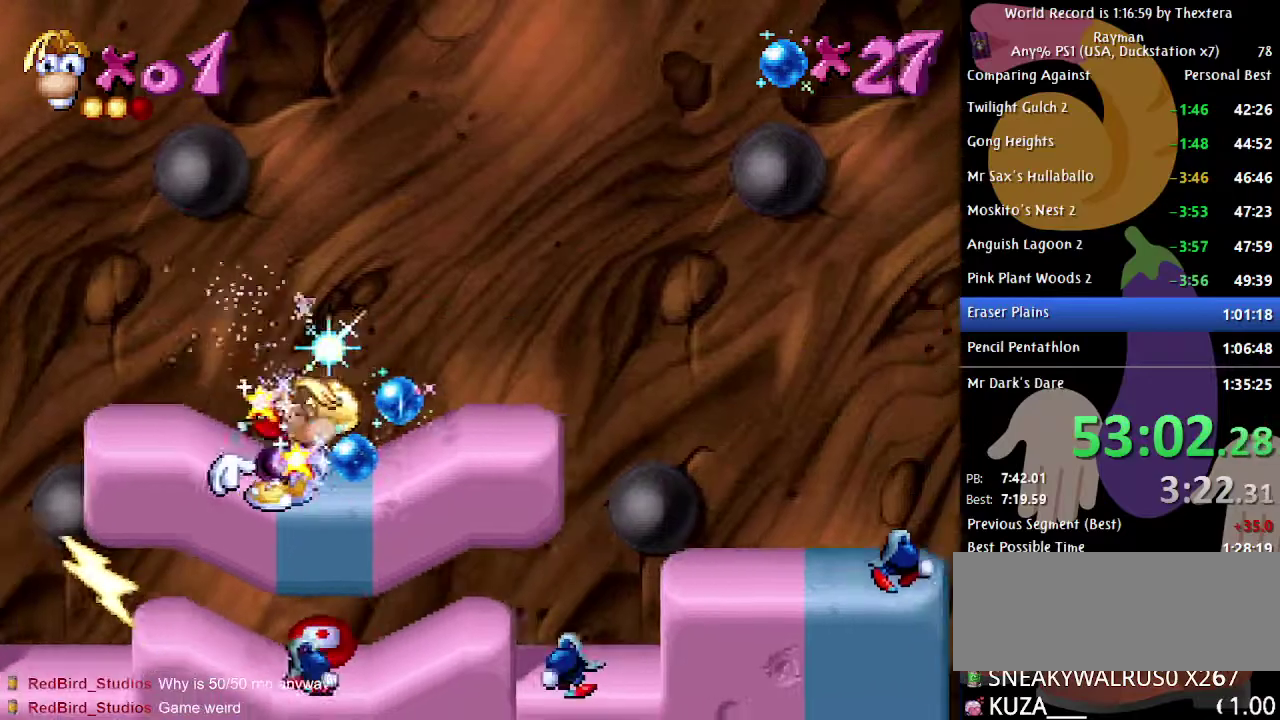
{"buttons": ["A", "B", "DPAD_RIGHT"], "events": [[433, "A", "down"]]}
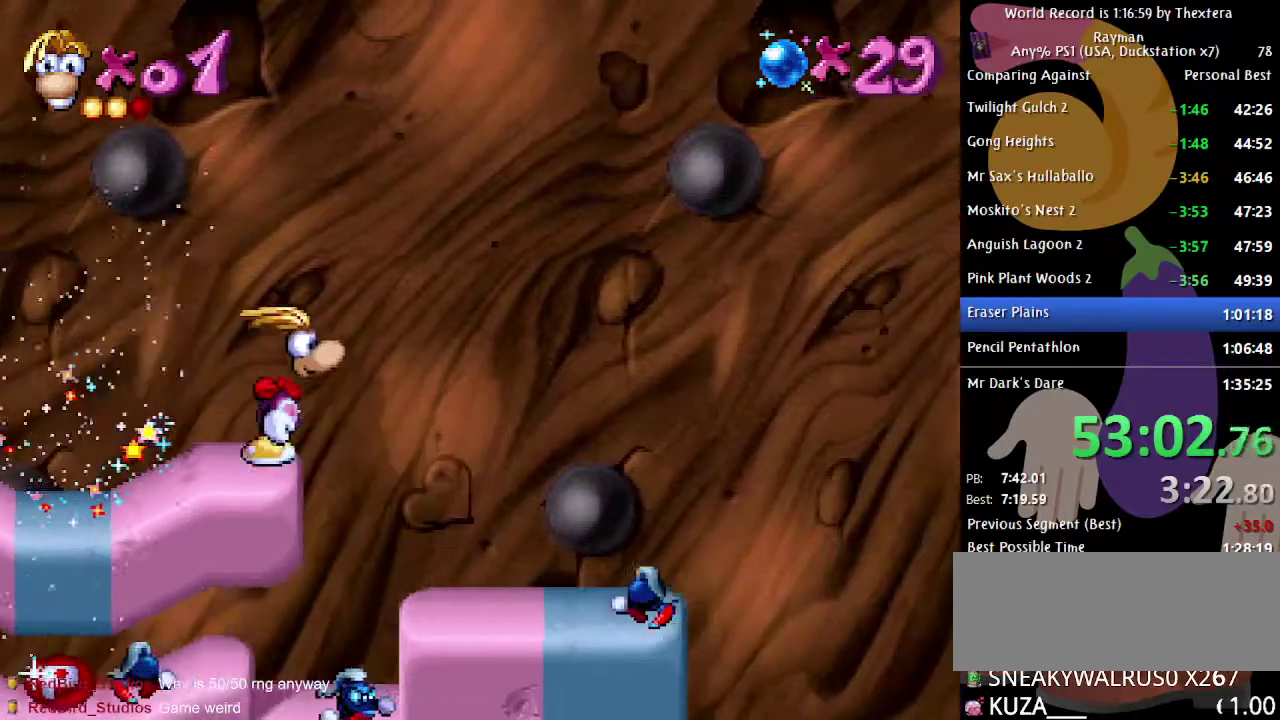
{"buttons": ["B", "DPAD_RIGHT"], "events": [[217, "A", "up"], [333, "A", "down"], [417, "A", "up"]]}
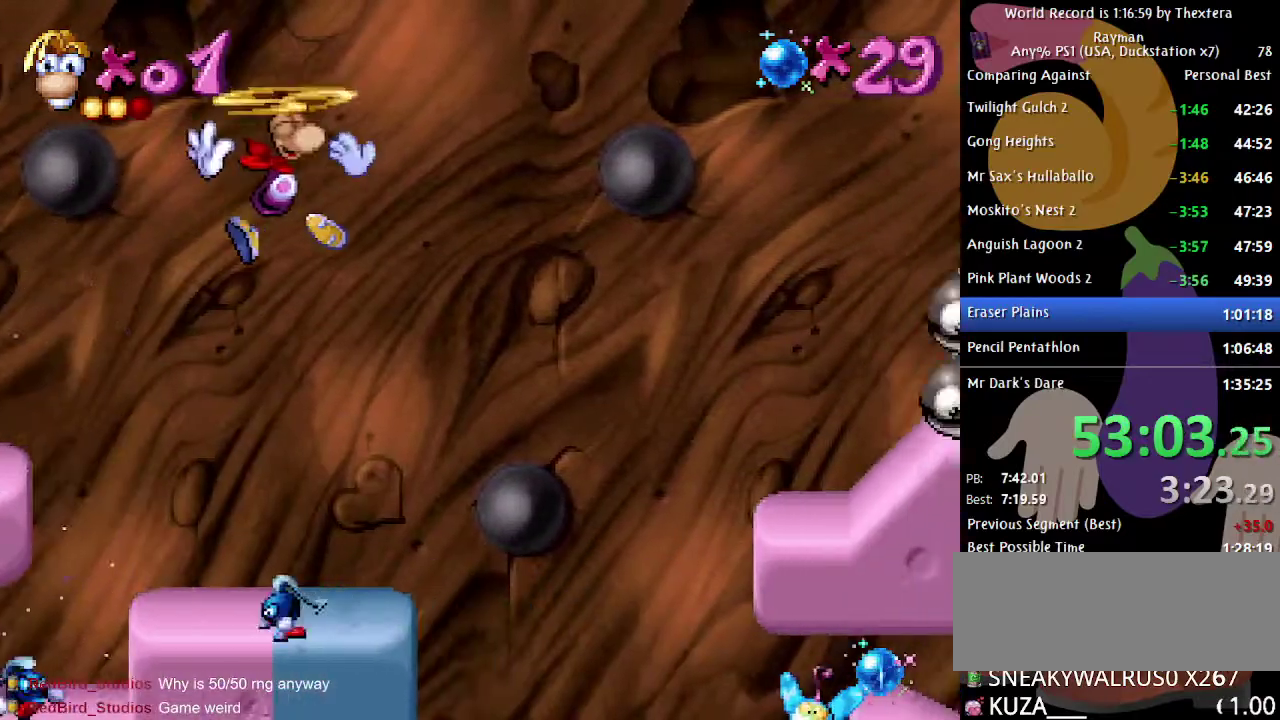
{"buttons": ["DPAD_RIGHT"], "events": [[483, "B", "up"]]}
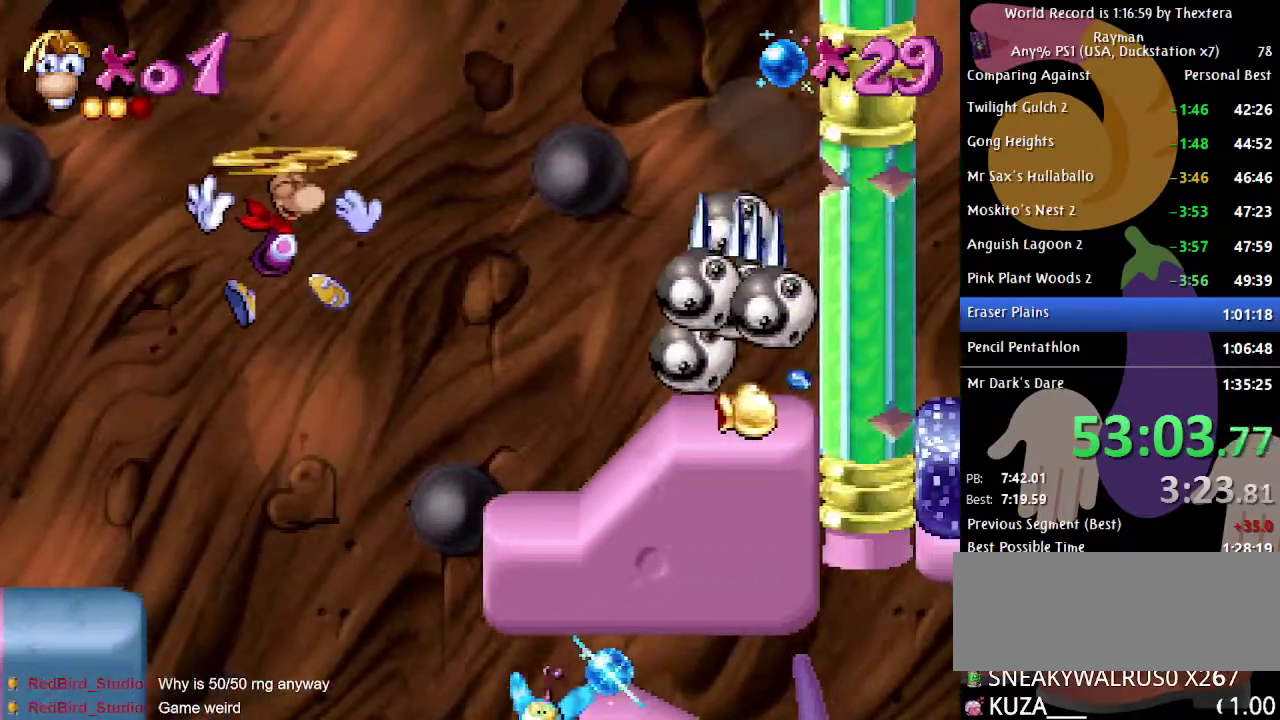
{"buttons": ["DPAD_RIGHT", "START"], "events": [[317, "START", "down"]]}
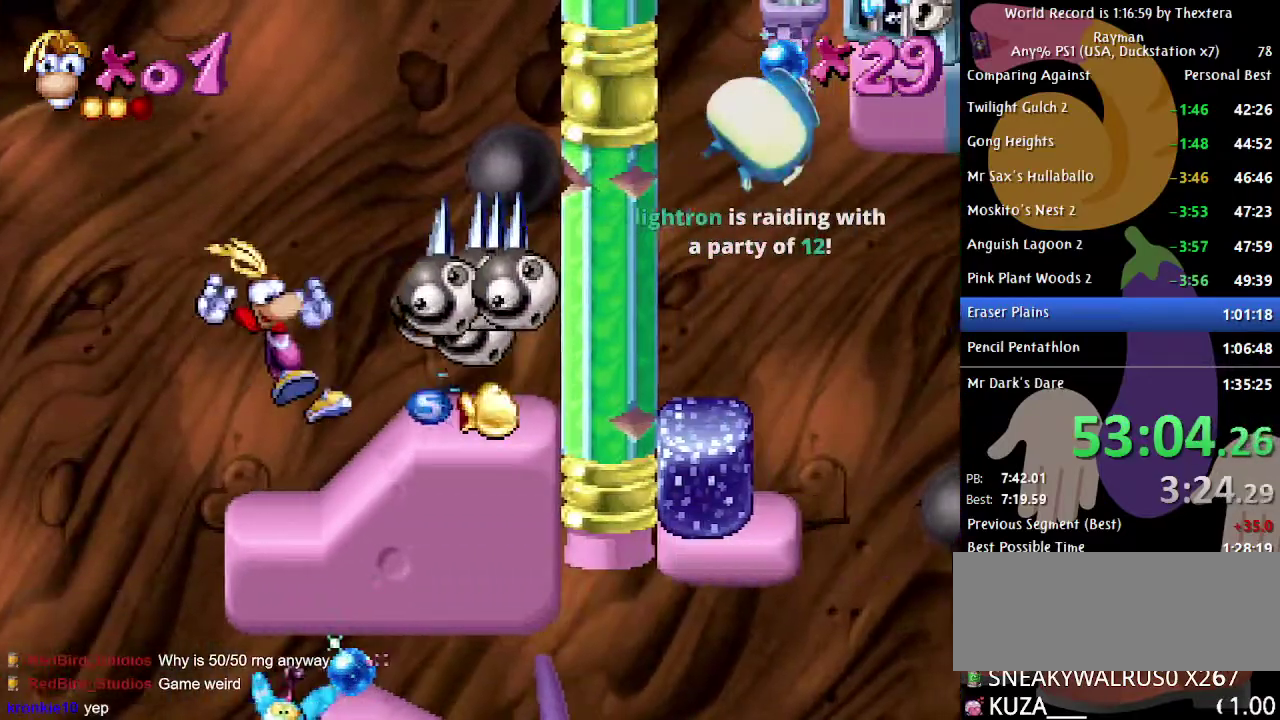
{"buttons": ["DPAD_RIGHT", "START"], "events": []}
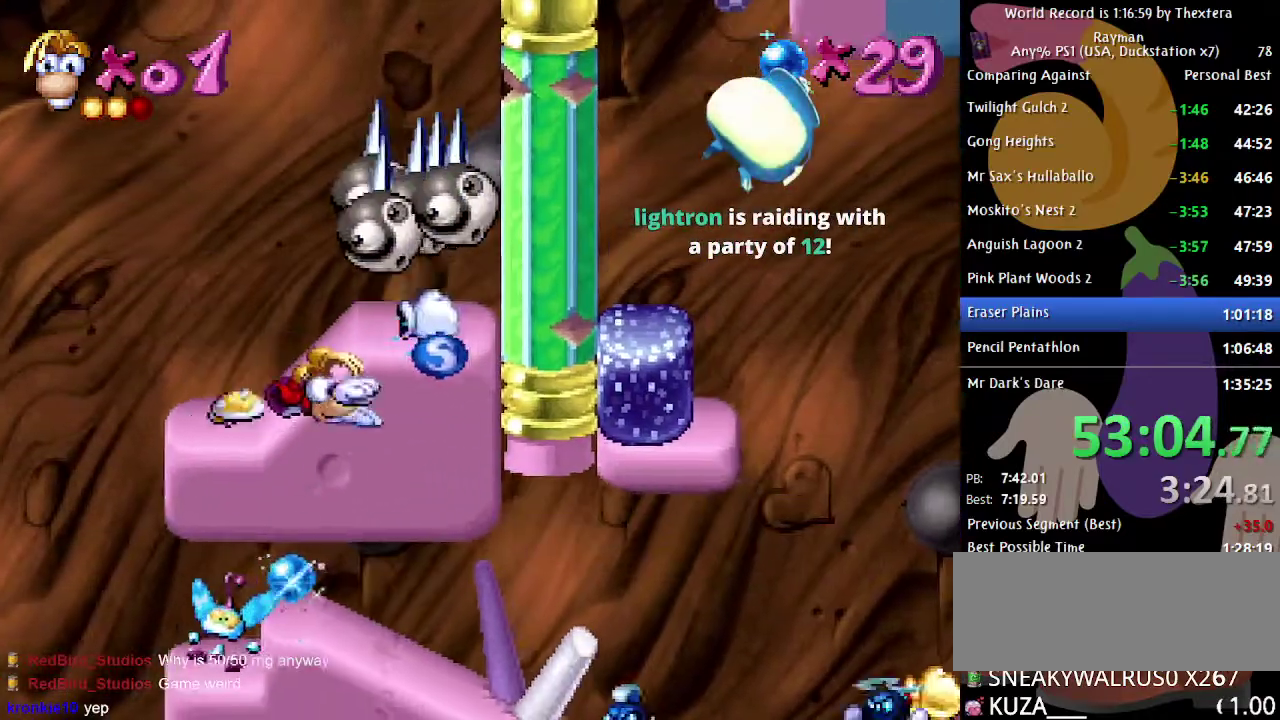
{"buttons": ["DPAD_RIGHT", "START"], "events": []}
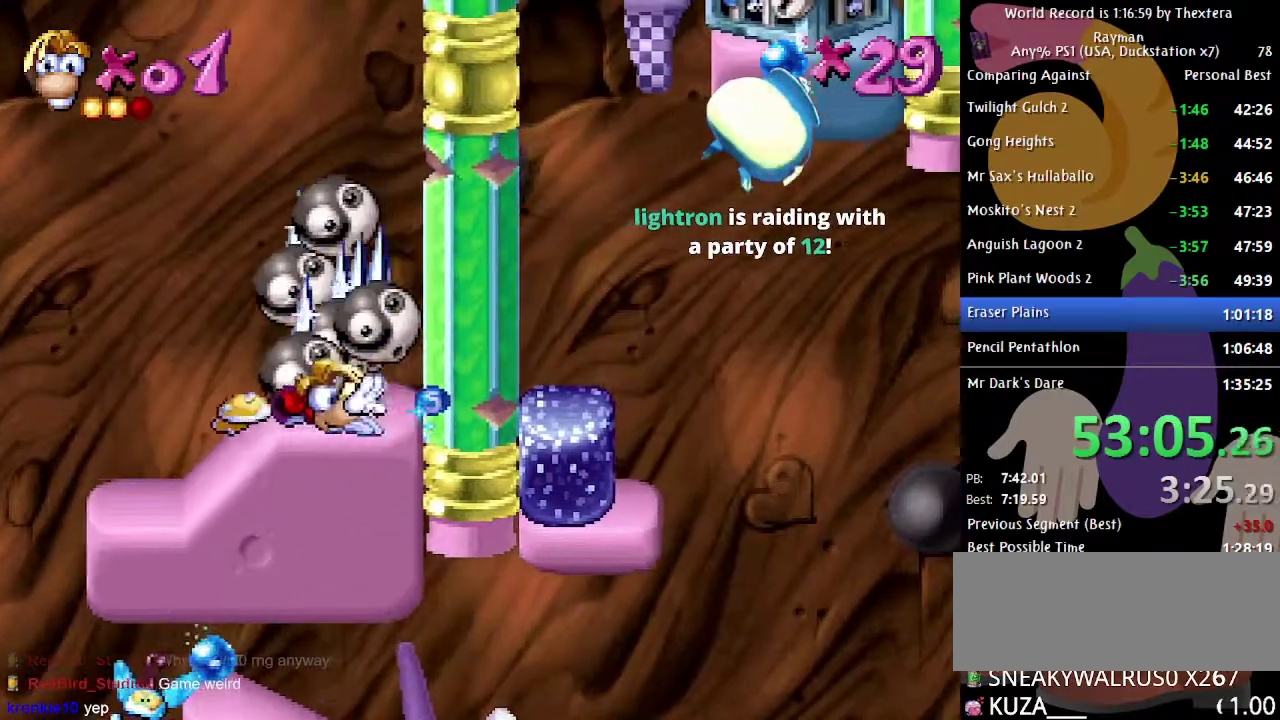
{"buttons": ["START"], "events": [[350, "DPAD_RIGHT", "up"]]}
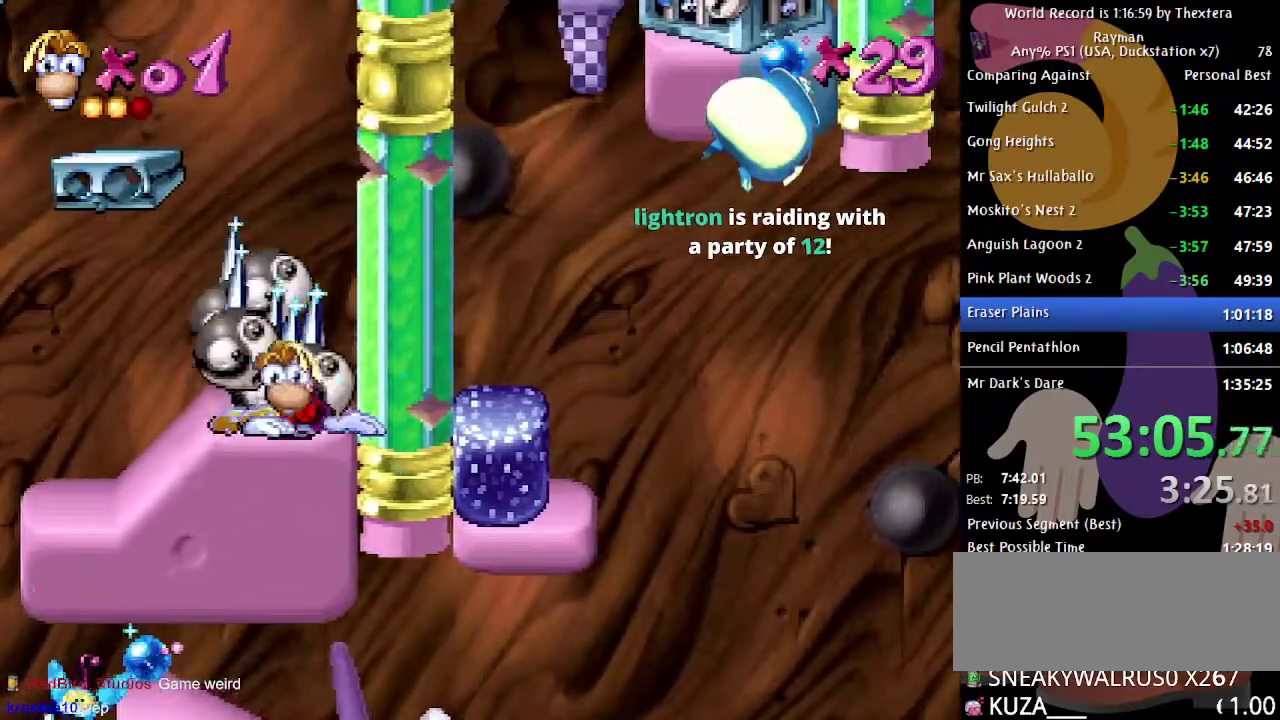
{"buttons": ["DPAD_LEFT", "START"], "events": [[267, "DPAD_LEFT", "down"]]}
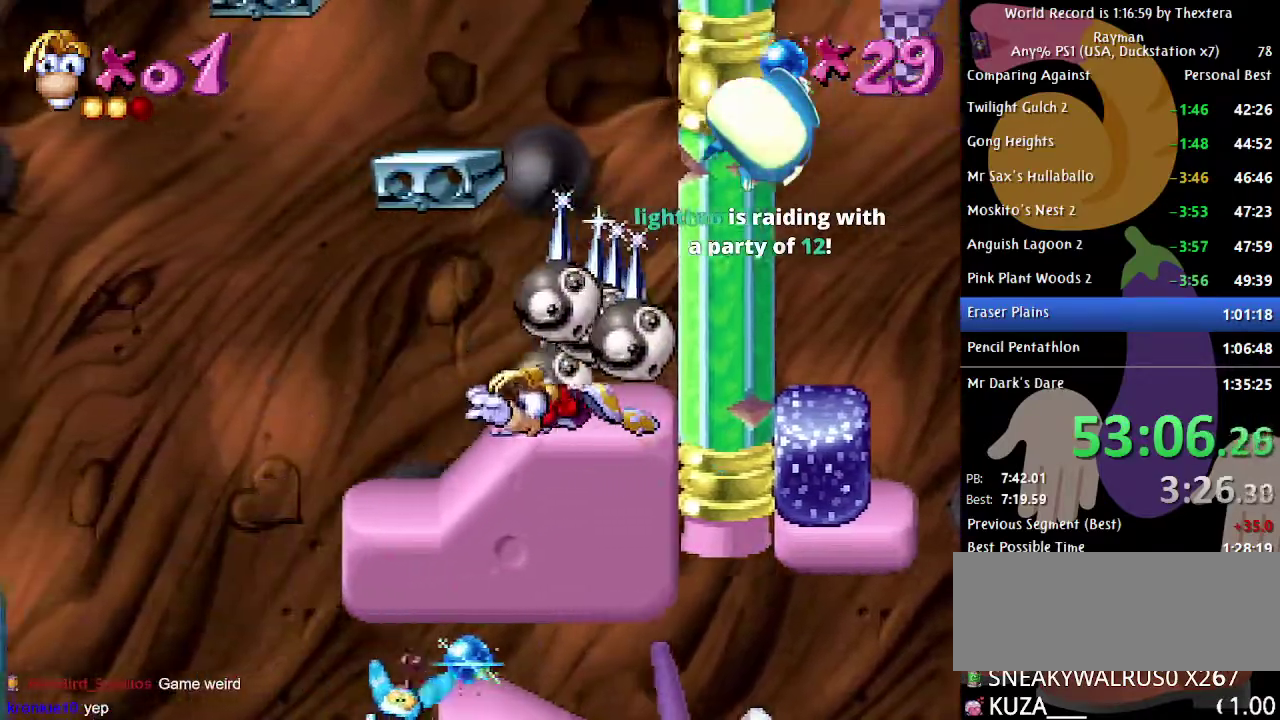
{"buttons": ["DPAD_LEFT"], "events": [[500, "START", "up"]]}
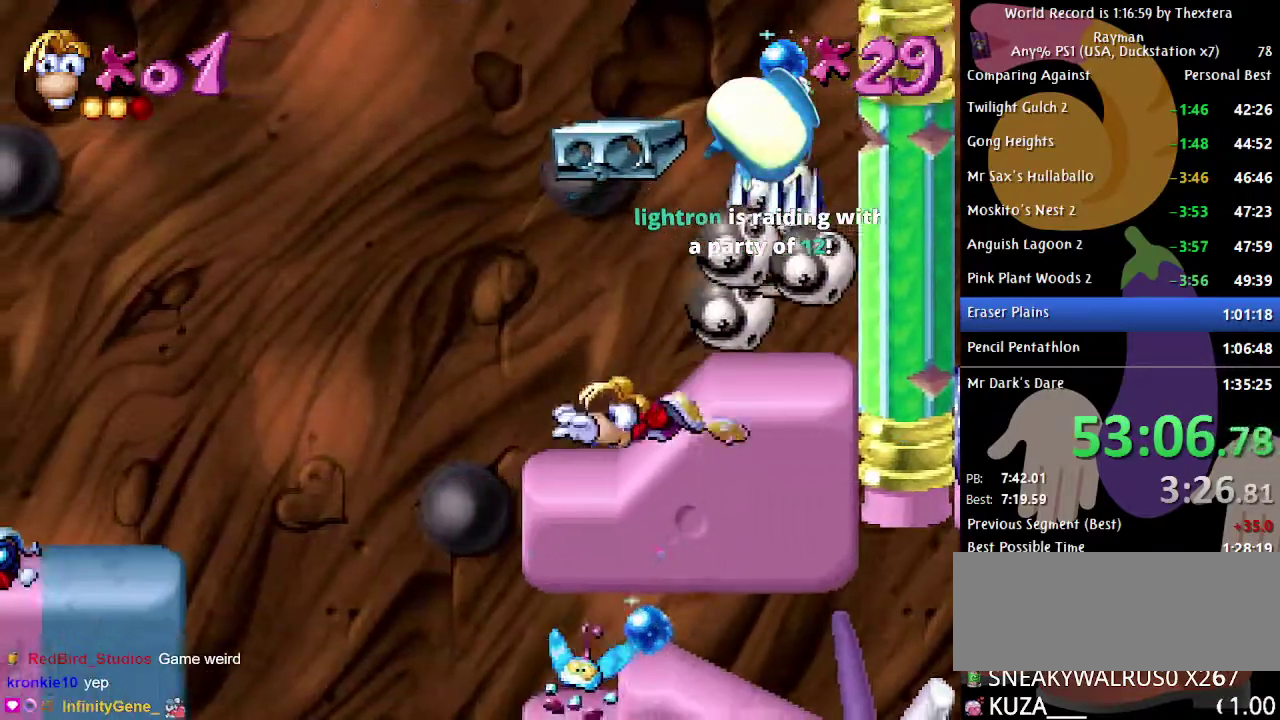
{"buttons": ["A", "DPAD_RIGHT"], "events": [[50, "DPAD_LEFT", "up"], [133, "A", "down"], [350, "DPAD_RIGHT", "down"]]}
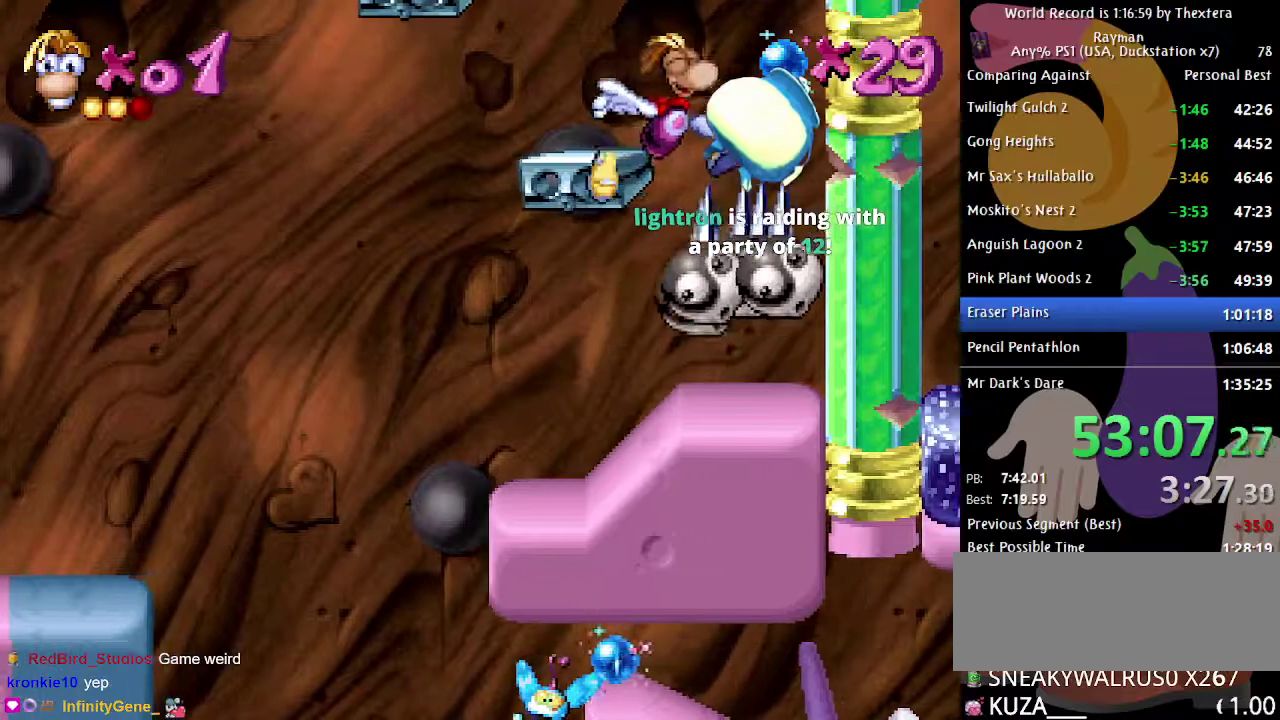
{"buttons": [], "events": [[333, "DPAD_RIGHT", "up"], [367, "A", "up"]]}
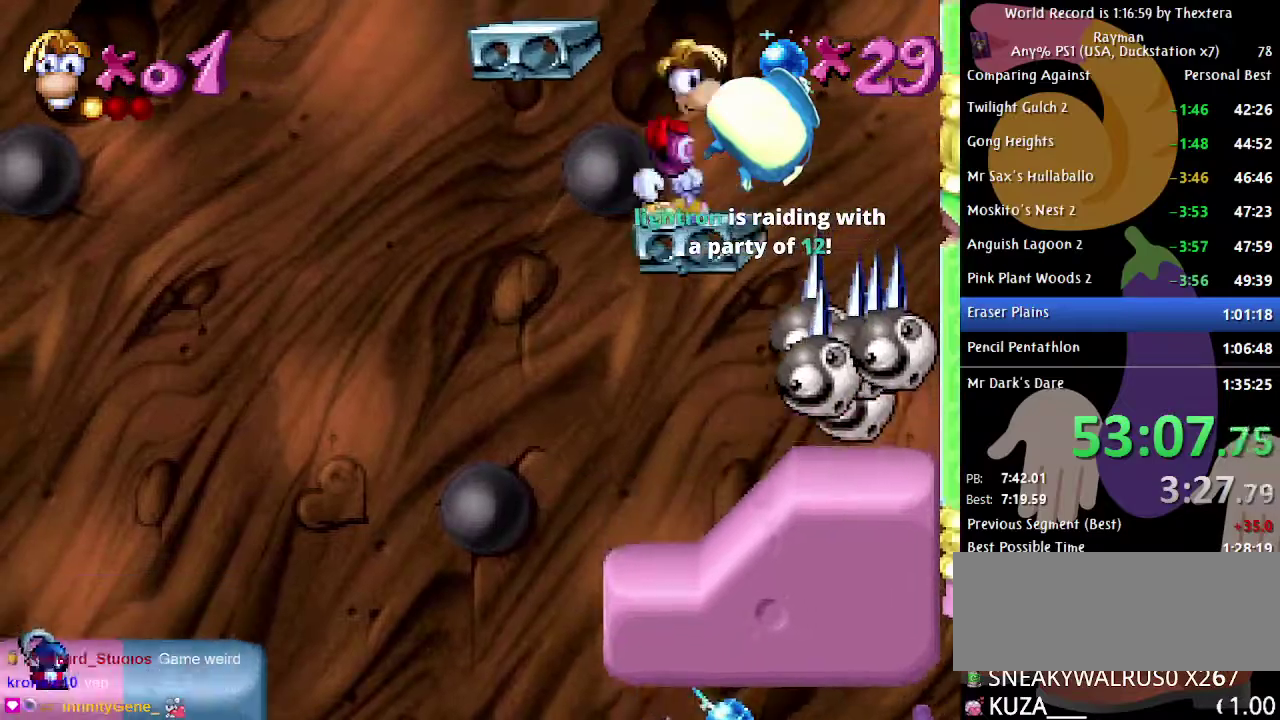
{"buttons": ["DPAD_LEFT"], "events": [[167, "A", "down"], [217, "DPAD_LEFT", "down"], [400, "A", "up"]]}
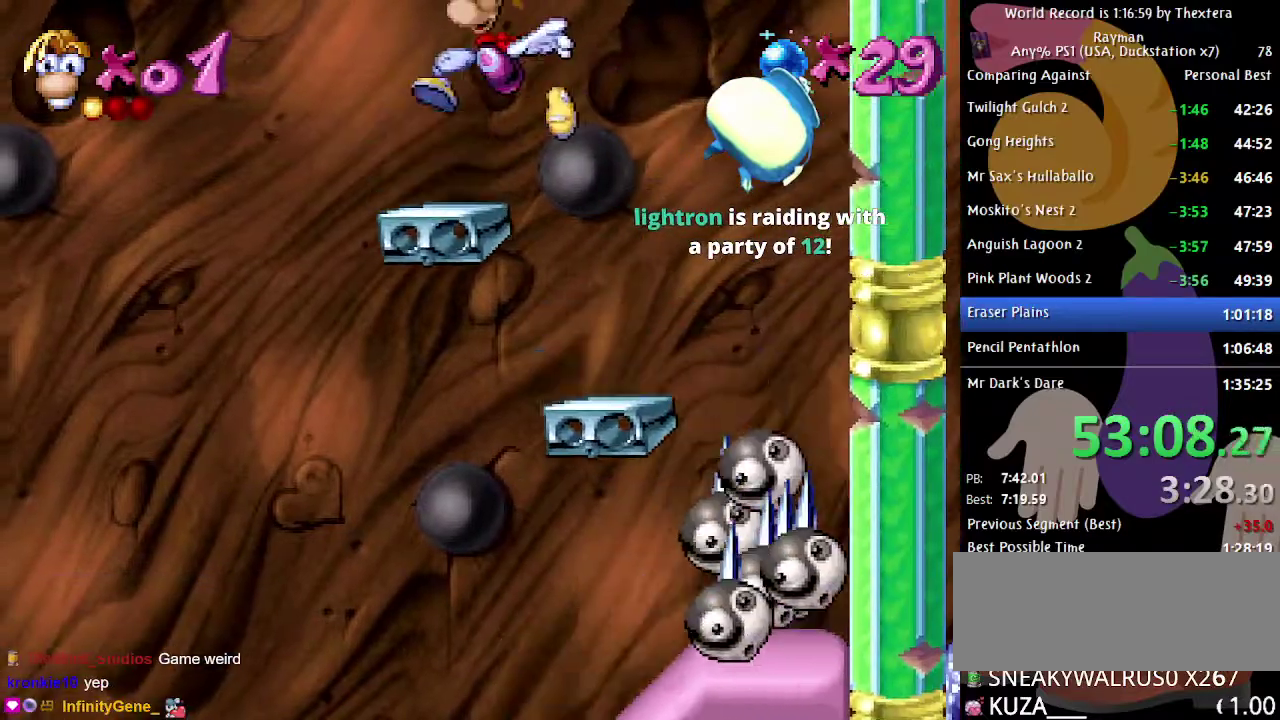
{"buttons": ["B"], "events": [[150, "DPAD_LEFT", "up"], [300, "B", "down"]]}
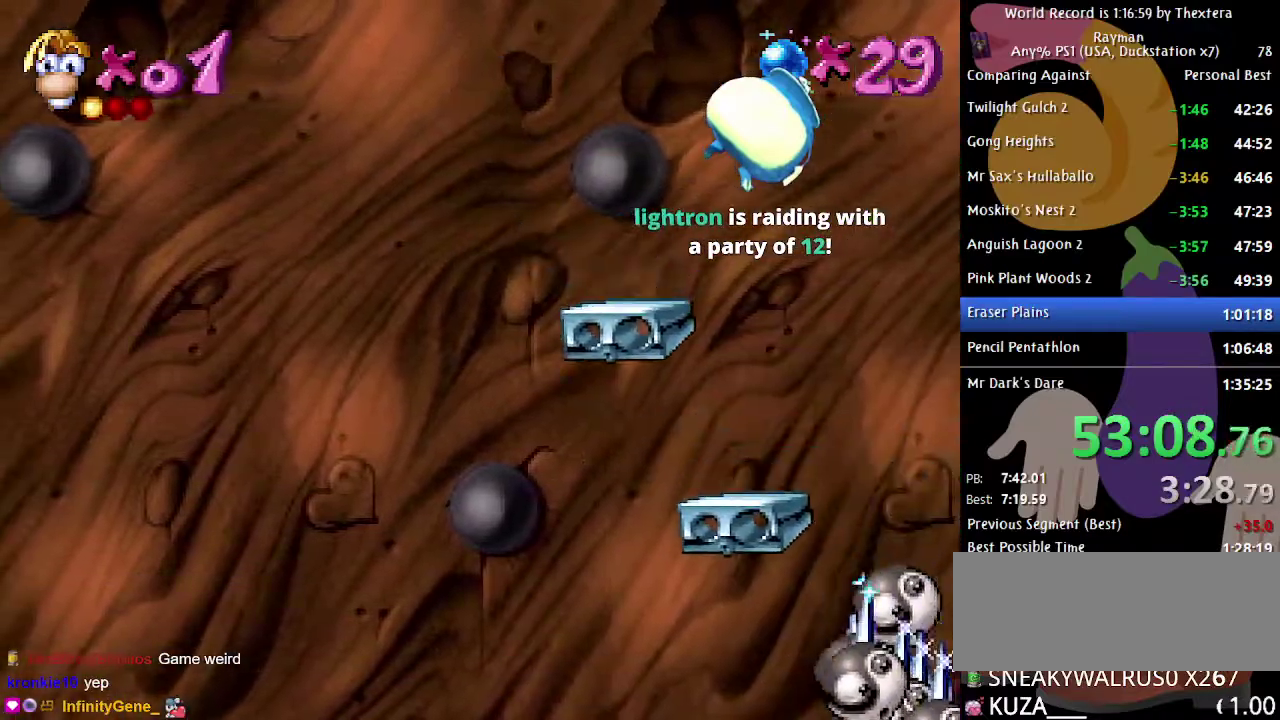
{"buttons": ["B"], "events": []}
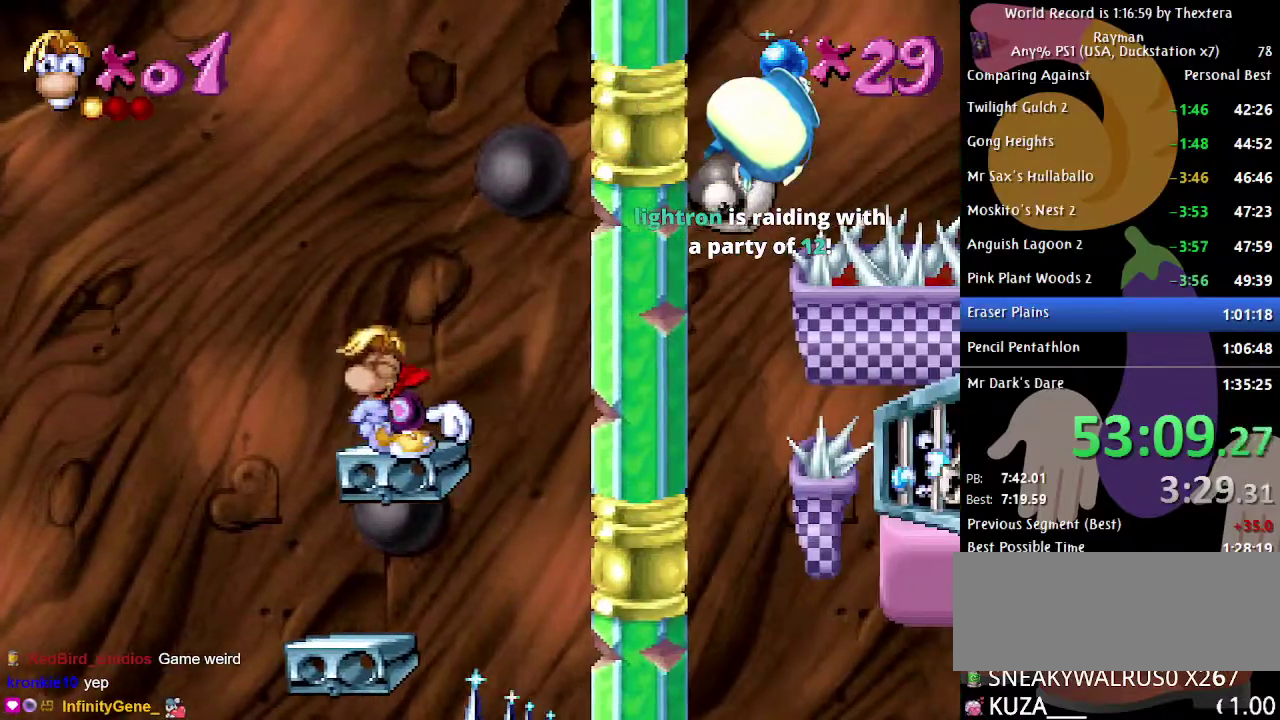
{"buttons": ["B"], "events": []}
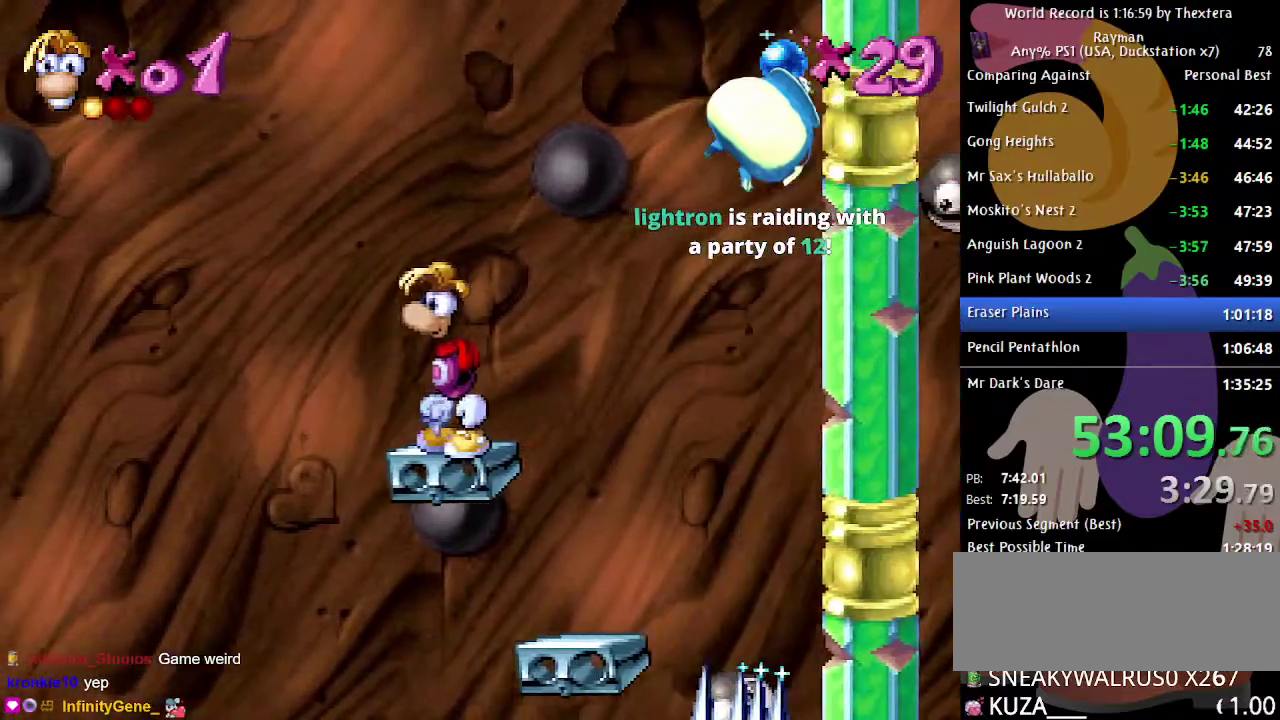
{"buttons": ["B"], "events": []}
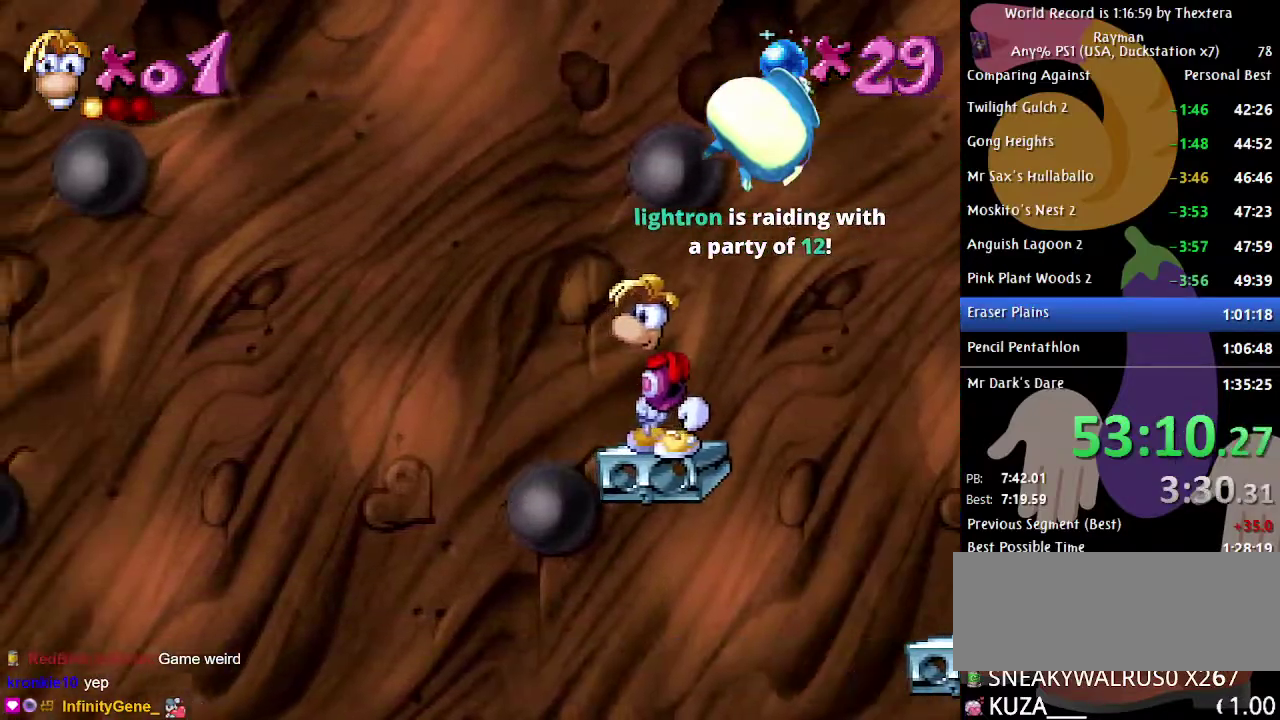
{"buttons": ["B"], "events": []}
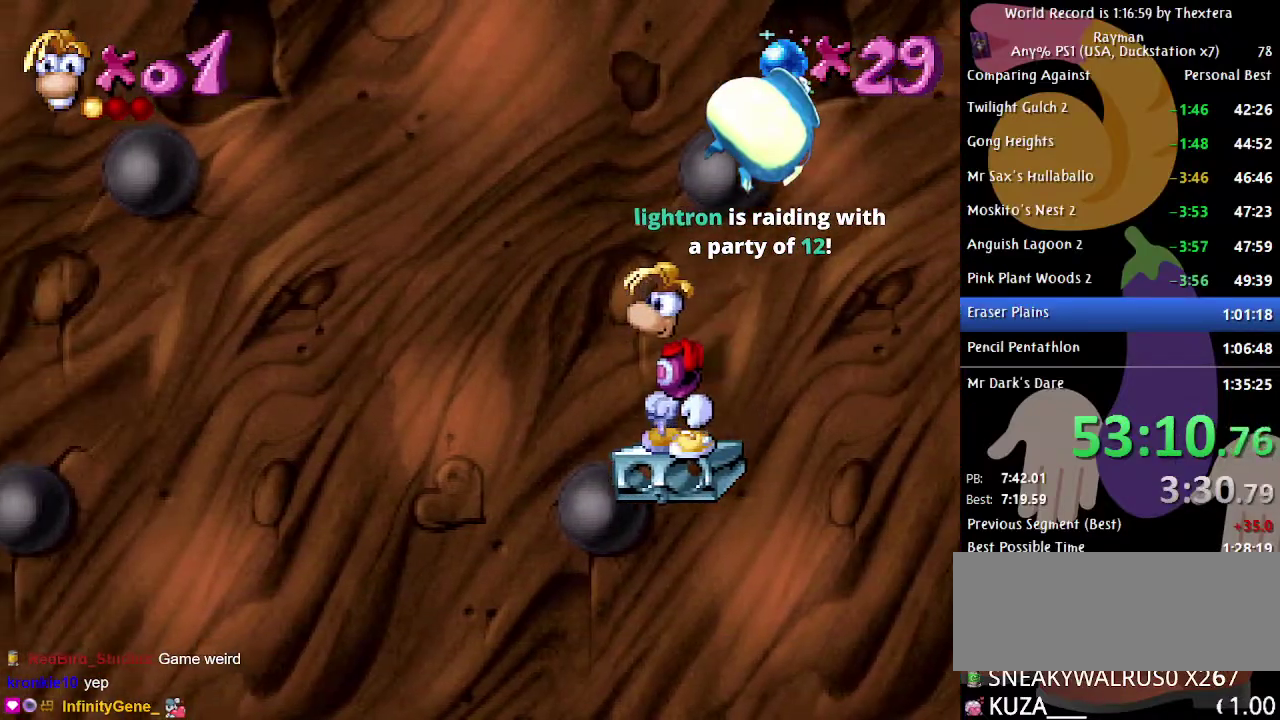
{"buttons": ["B"], "events": []}
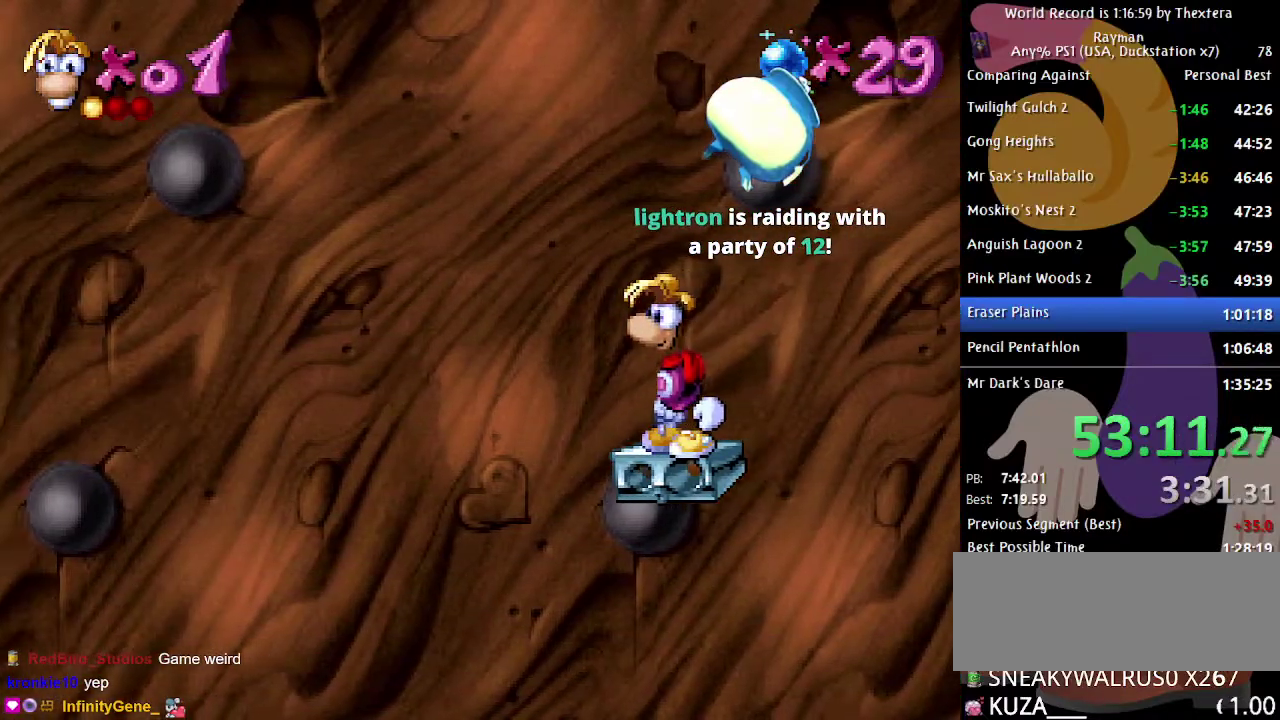
{"buttons": ["B"], "events": []}
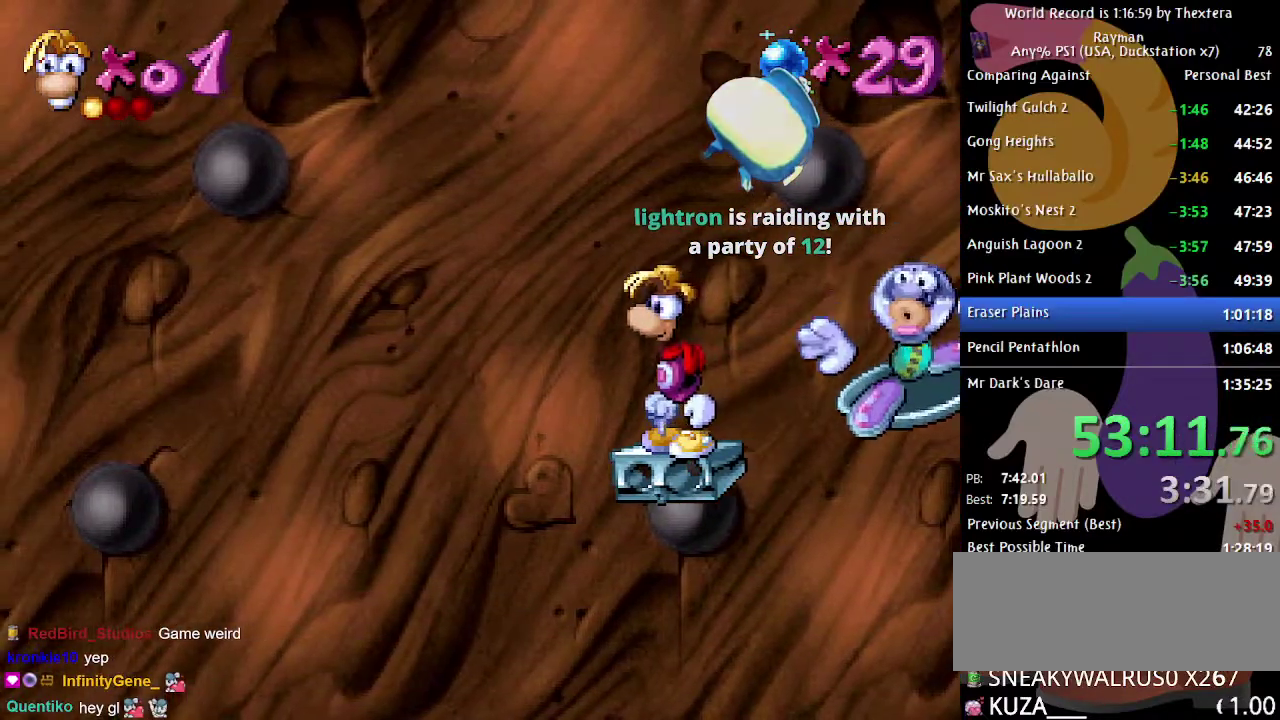
{"buttons": ["B"], "events": []}
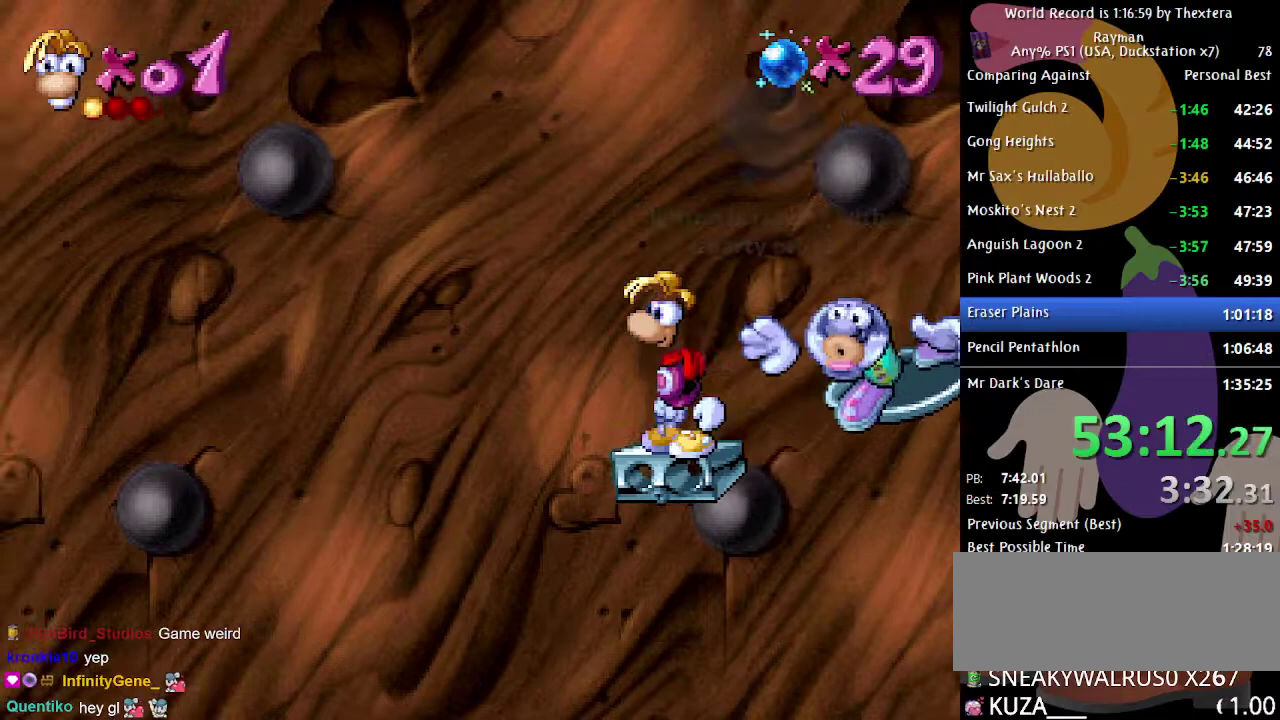
{"buttons": ["B"], "events": []}
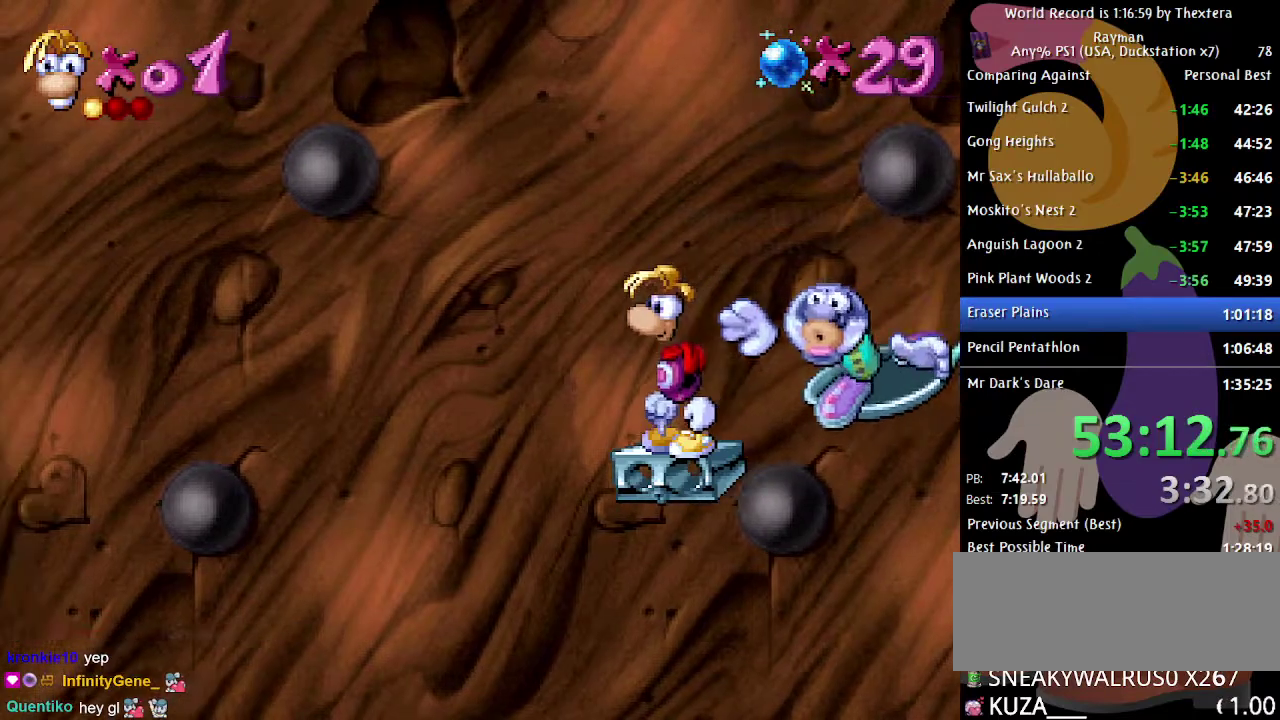
{"buttons": ["B"], "events": [[317, "B", "up"], [400, "B", "down"]]}
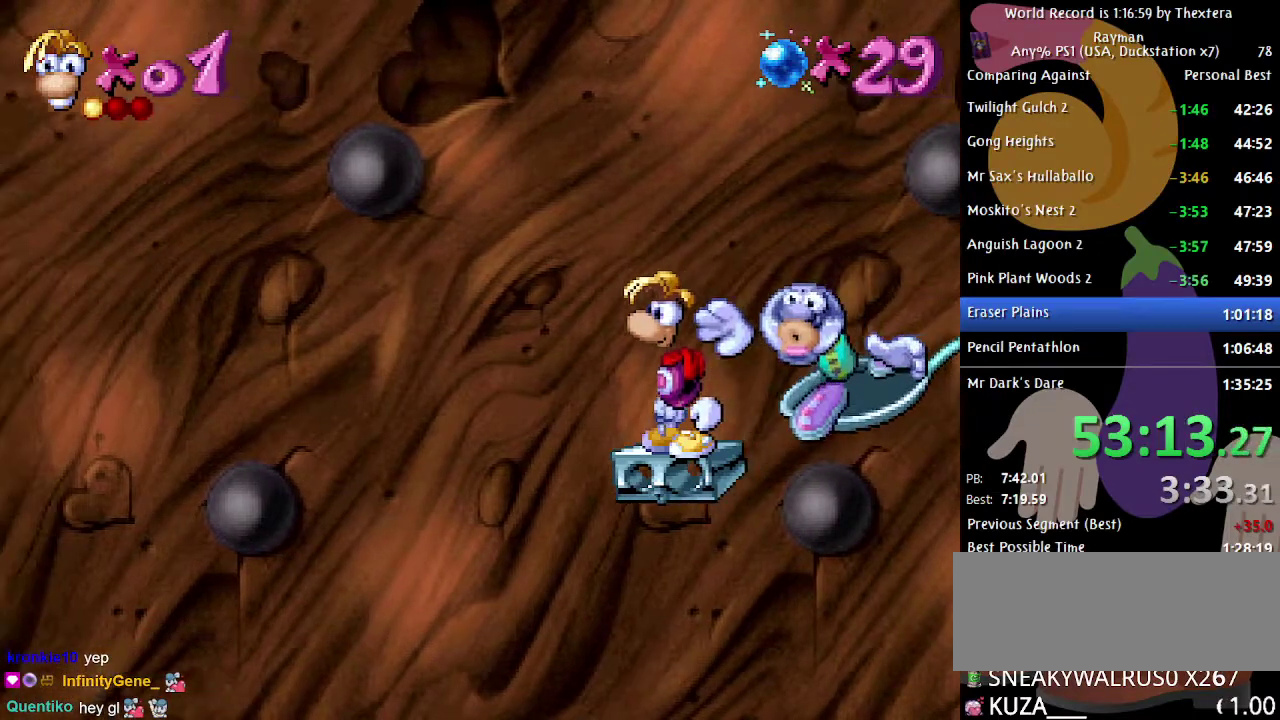
{"buttons": ["B"], "events": []}